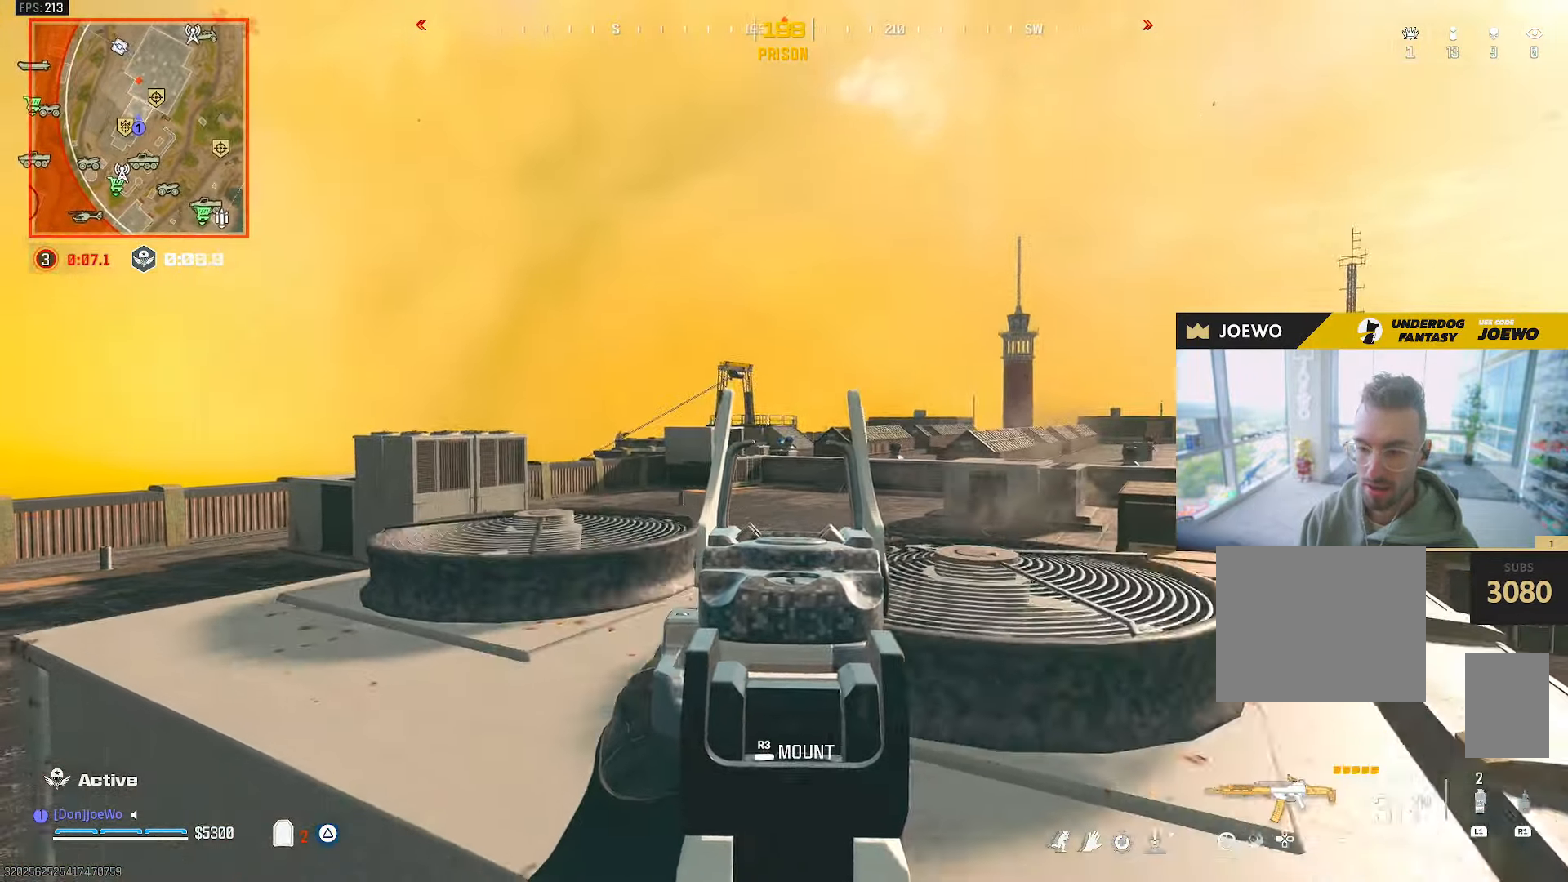
Gameplay with a controller (PlayStation layout); each line is a JSON object with the inputs held at the frame after it (dt_ms = milliseconds from this image to that frame). "events" lists button and stick changes between this image and that frame as [ms after this image, input, new state], when the widget could be followed in between. Not read: L3 R2 R3.
{"dt_ms": 500, "buttons": [], "left_stick": "up-left", "right_stick": "right", "events": [[17, "left_stick", "center"], [217, "right_stick", "left"], [250, "left_stick", "left"], [283, "L2", "up"], [400, "left_stick", "up-left"], [483, "right_stick", "right"]]}
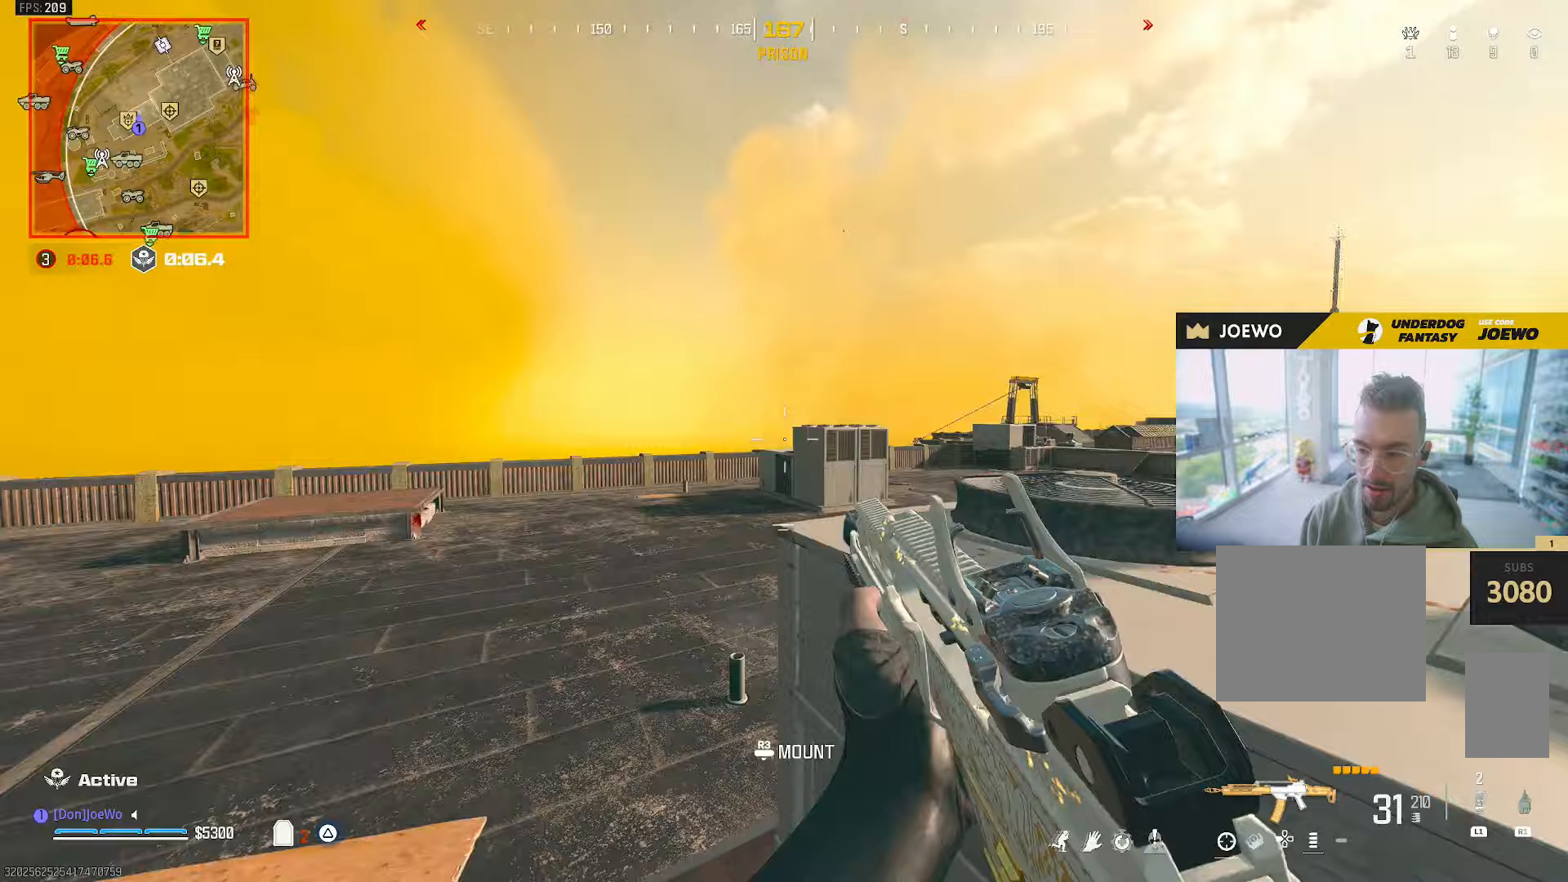
{"dt_ms": 500, "buttons": ["L2"], "left_stick": "left", "right_stick": "up-right"}
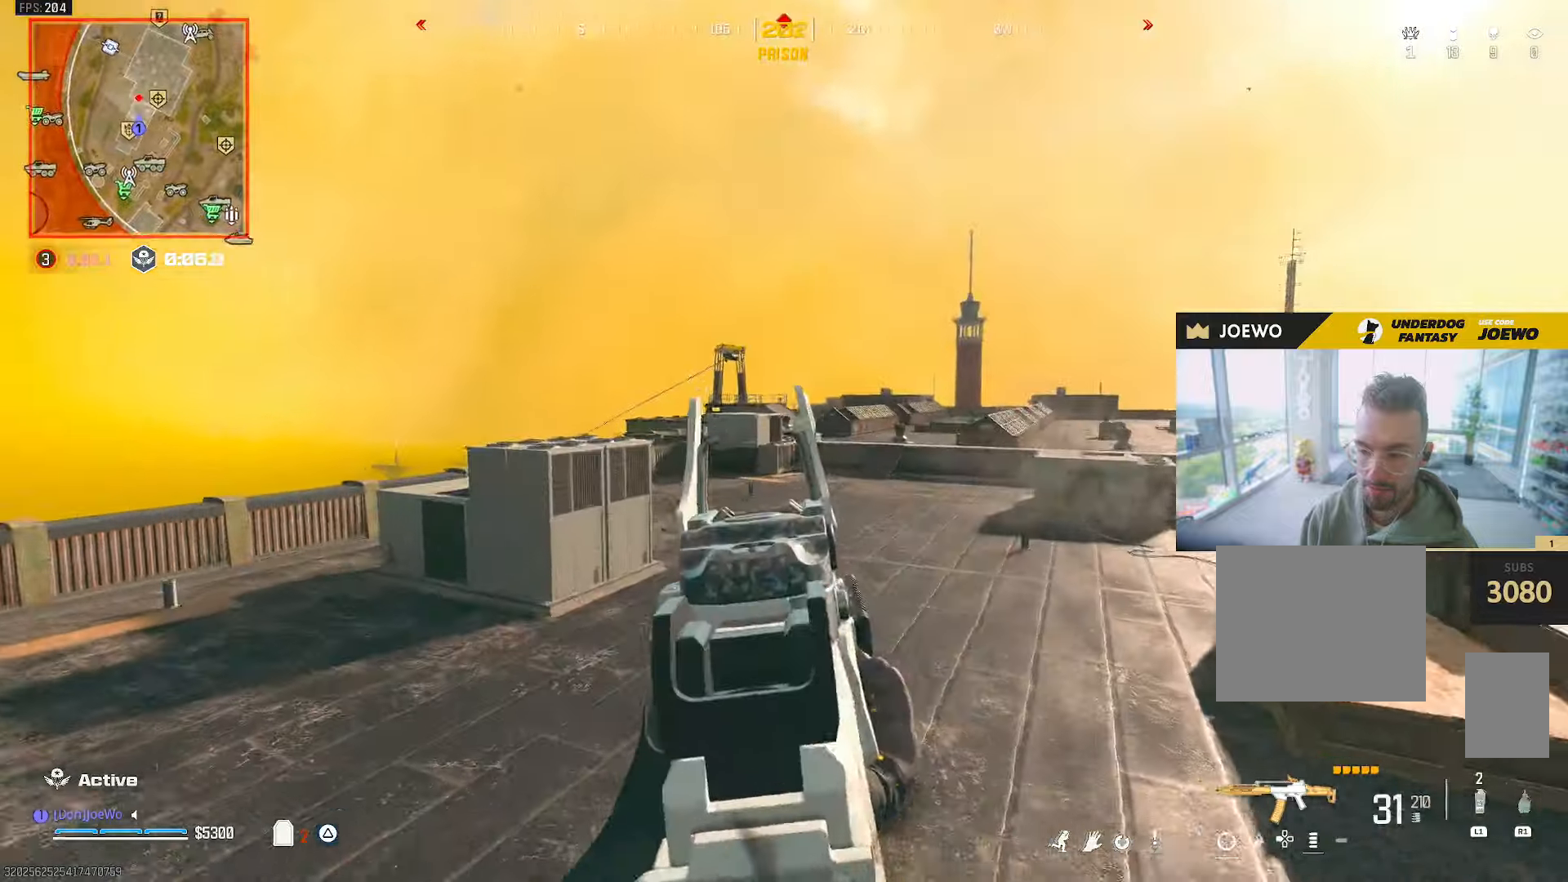
{"dt_ms": 500, "buttons": [], "left_stick": "up-left", "right_stick": "left"}
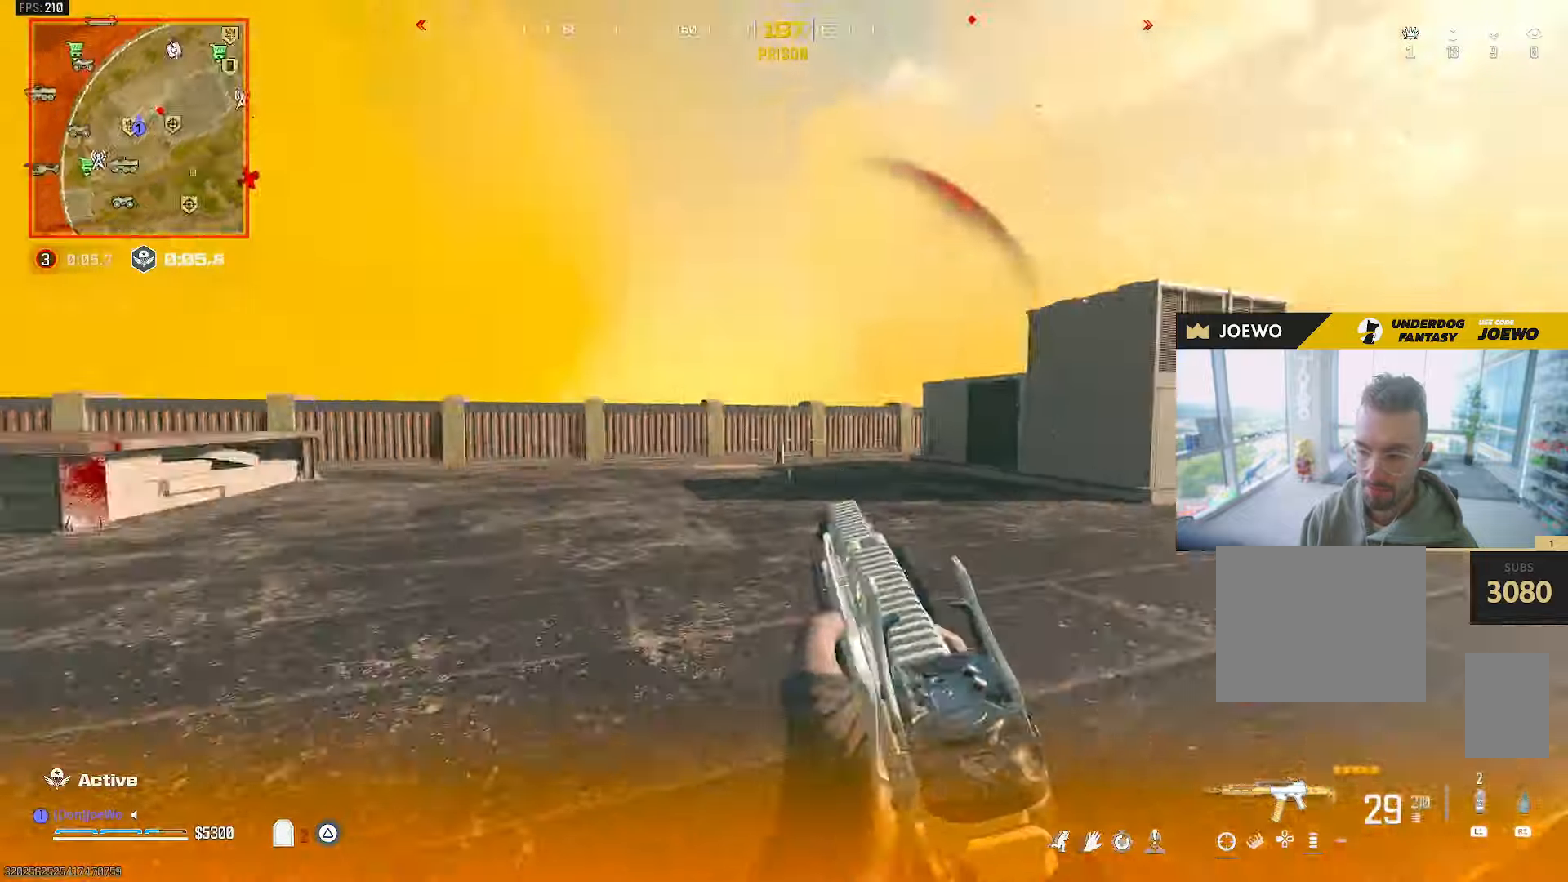
{"dt_ms": 1000, "buttons": [], "left_stick": "up", "right_stick": "center"}
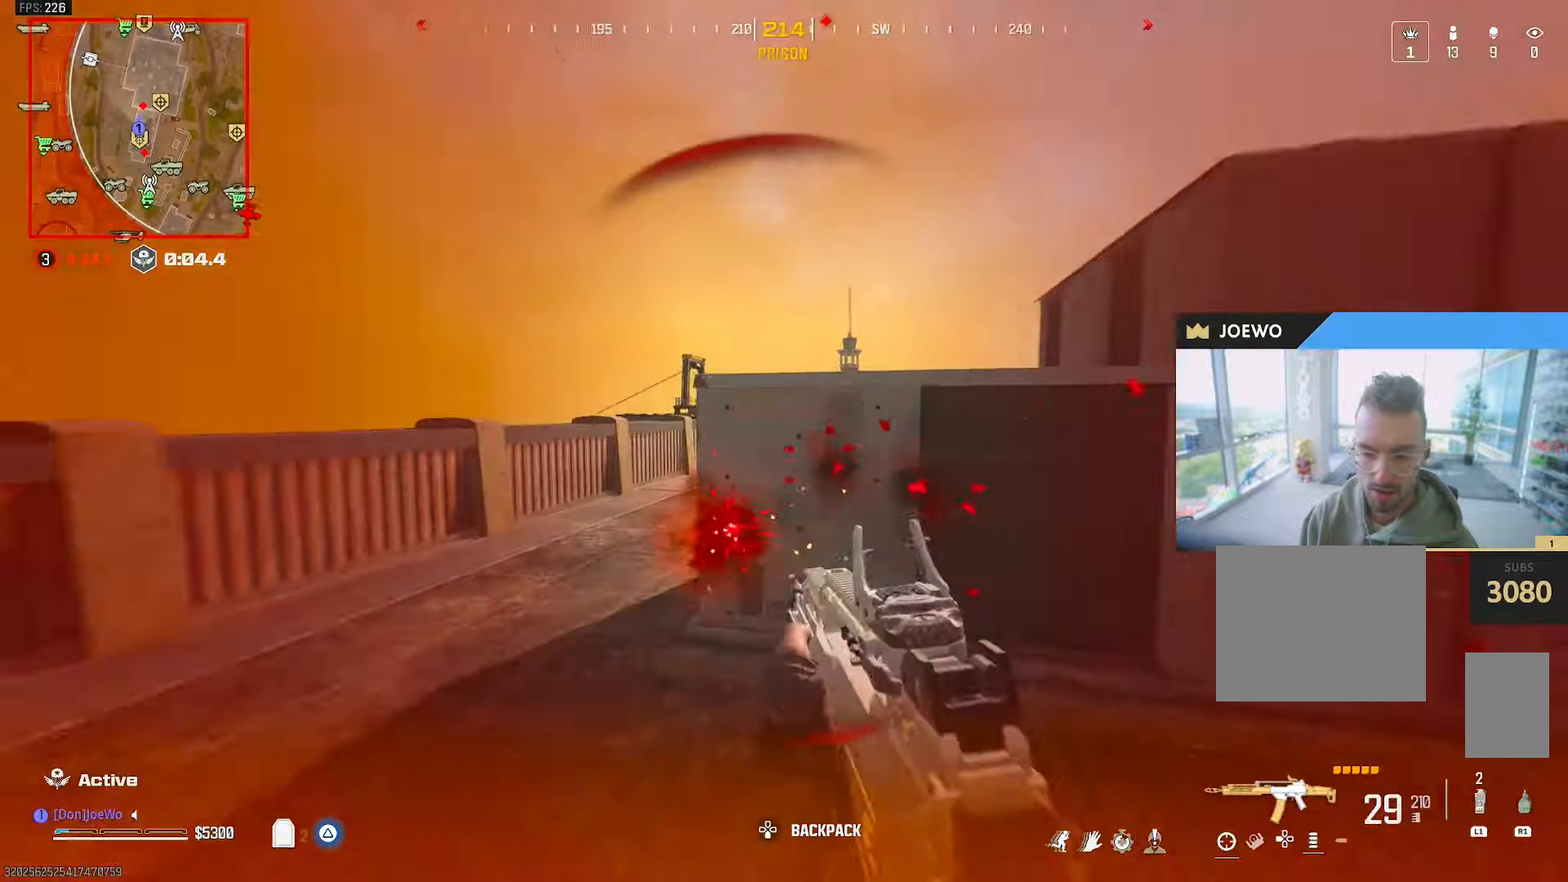
{"dt_ms": 500, "buttons": [], "left_stick": "up", "right_stick": "right", "events": [[133, "left_stick", "down-left"], [133, "right_stick", "left"], [217, "left_stick", "up-left"], [350, "right_stick", "up"], [417, "right_stick", "right"], [433, "left_stick", "up"]]}
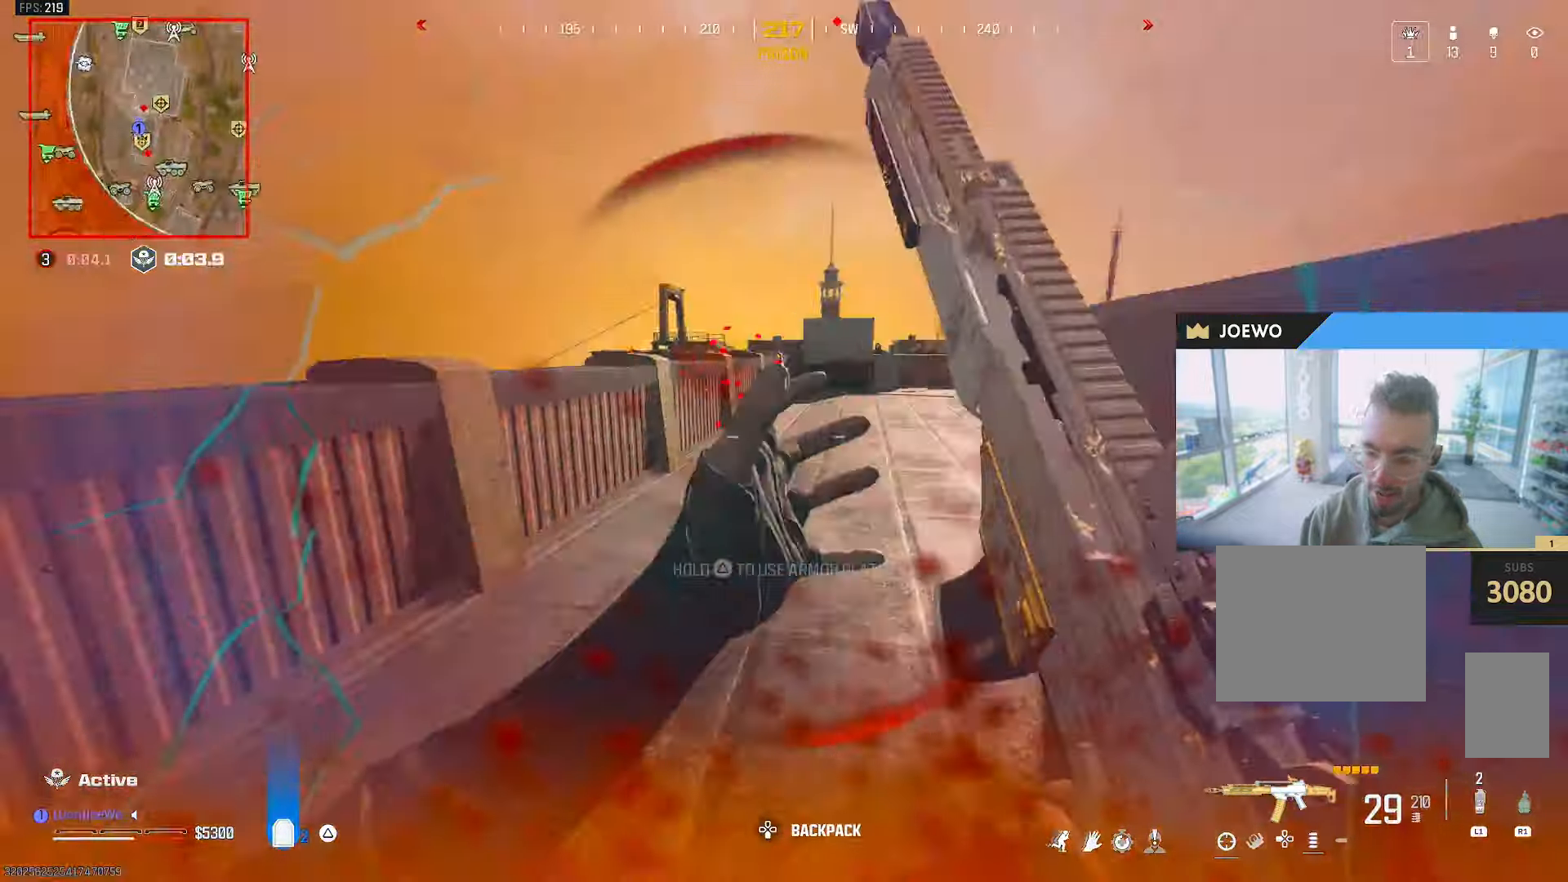
{"dt_ms": 500, "buttons": ["CROSS"], "left_stick": "right", "right_stick": "center", "events": [[150, "SQUARE", "down"], [200, "SQUARE", "up"], [217, "CIRCLE", "down"], [250, "right_stick", "center"], [300, "right_stick", "left"], [367, "CIRCLE", "up"], [433, "right_stick", "up"], [450, "CROSS", "down"], [450, "left_stick", "right"], [483, "right_stick", "center"]]}
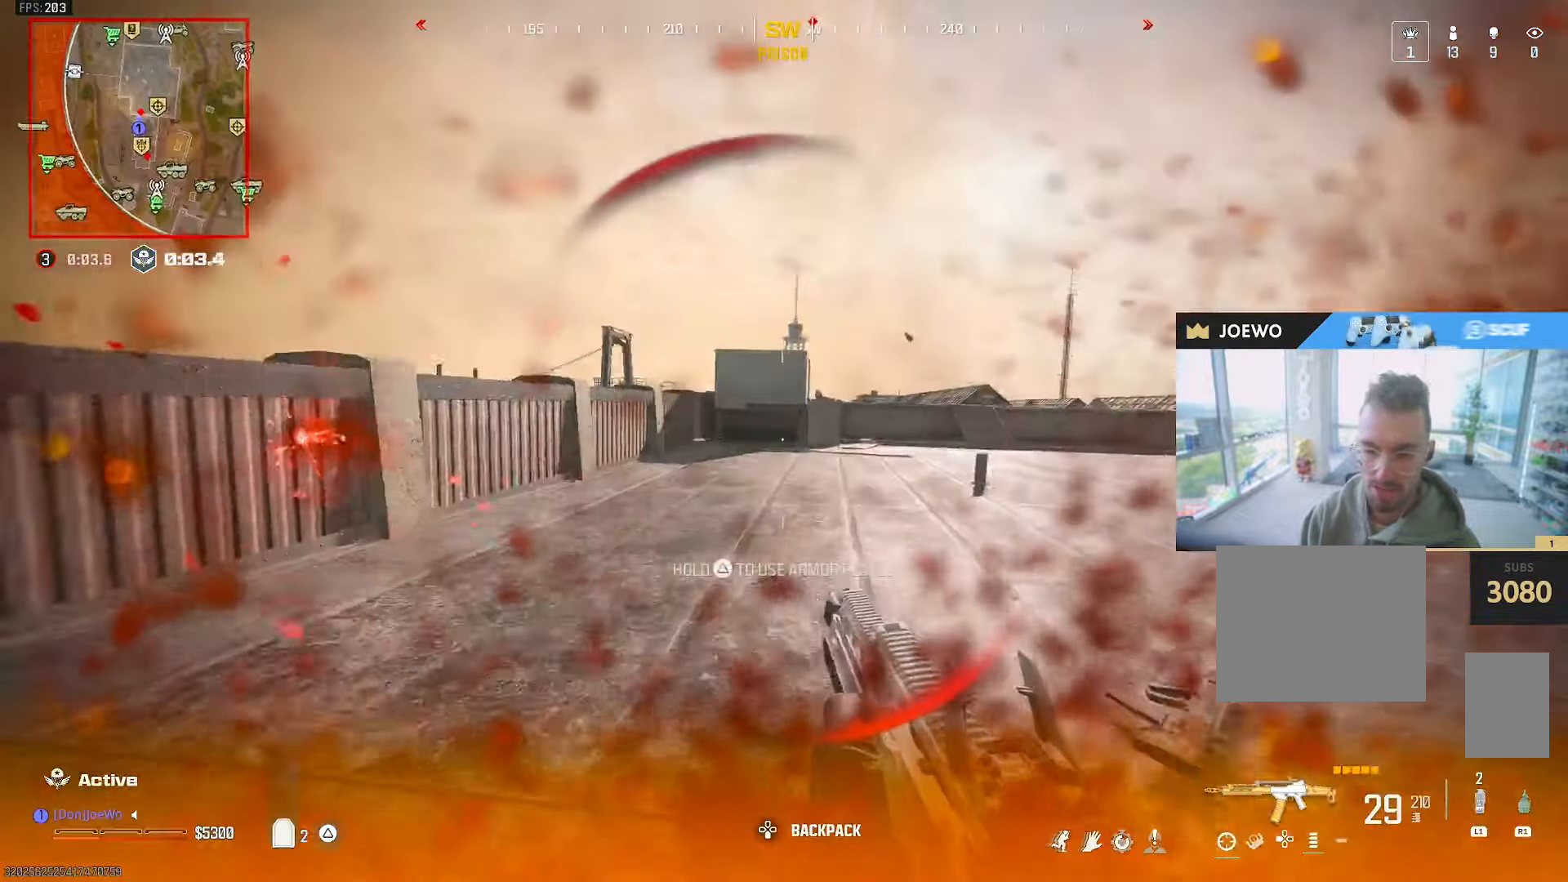
{"dt_ms": 1000, "buttons": [], "left_stick": "up-left", "right_stick": "left", "events": [[50, "L2", "down"], [83, "CROSS", "up"], [83, "left_stick", "down-right"], [100, "right_stick", "up"], [150, "right_stick", "up-right"], [267, "CIRCLE", "down"], [333, "right_stick", "center"], [433, "right_stick", "down-left"], [550, "left_stick", "down-left"], [567, "L2", "up"], [567, "right_stick", "center"], [583, "CIRCLE", "up"], [617, "left_stick", "up-left"], [717, "TRIANGLE", "down"], [783, "TRIANGLE", "up"], [900, "right_stick", "left"]]}